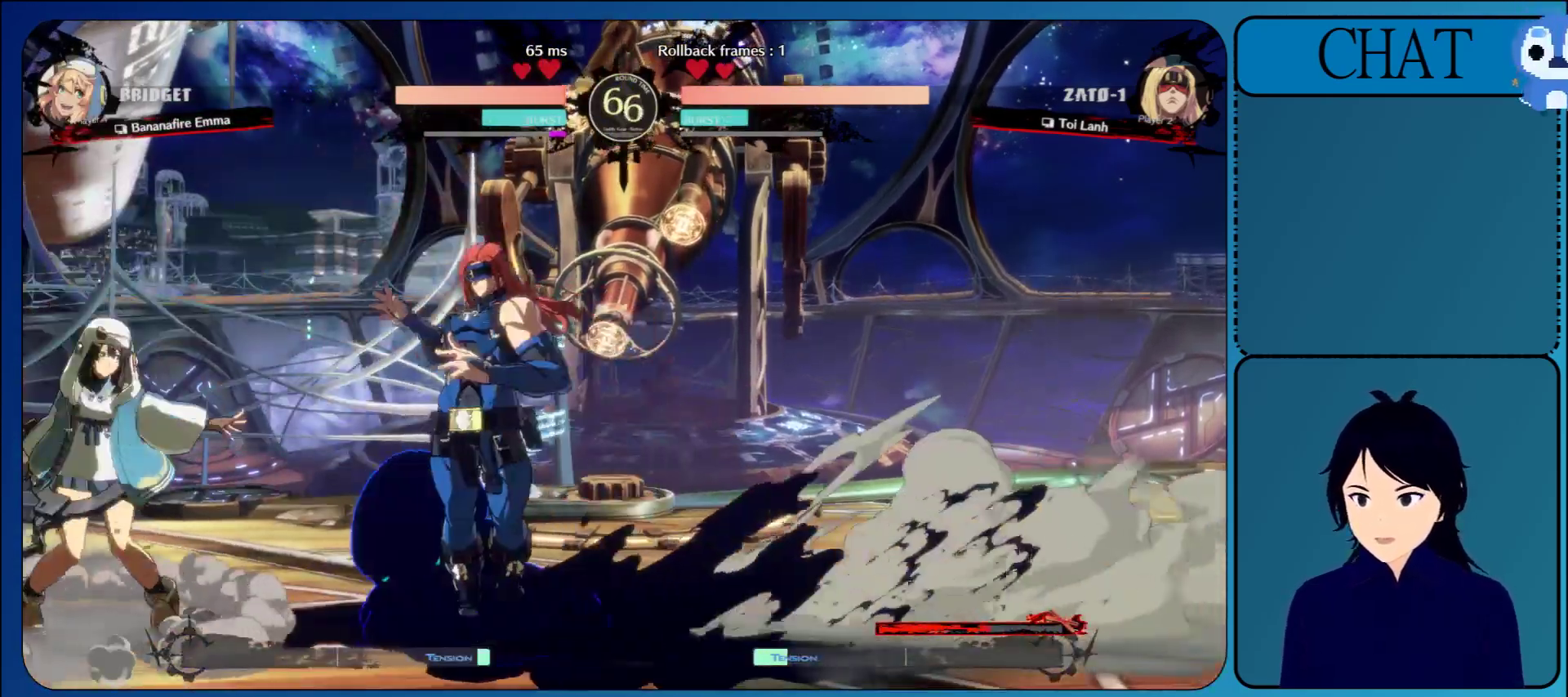
Gameplay with a controller (arcade stick); each line is a JSON object with the inputs held at the frame after it. "events" lists button and stick changes between this image and that frame as [ms after this image, input, new state], when the widget could be followed in between. Not read: L3 R3 START.
{"buttons": ["TRIANGLE"], "left_stick": "down", "events": [[50, "SQUARE", "up"], [183, "TRIANGLE", "down"], [267, "left_stick", "down"], [350, "TRIANGLE", "up"], [417, "TRIANGLE", "down"]]}
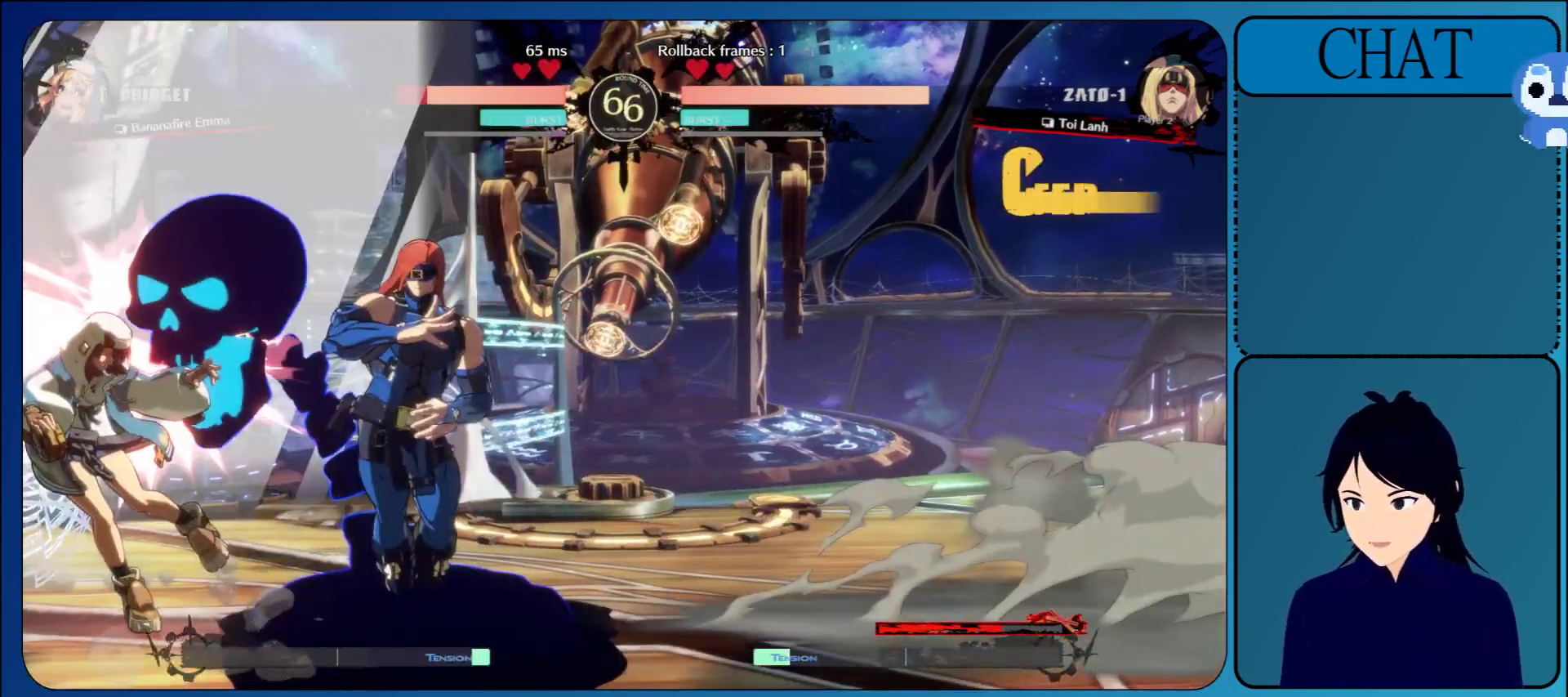
{"buttons": [], "left_stick": "down", "events": [[50, "TRIANGLE", "up"], [133, "TRIANGLE", "down"], [250, "TRIANGLE", "up"], [333, "TRIANGLE", "down"], [417, "TRIANGLE", "up"]]}
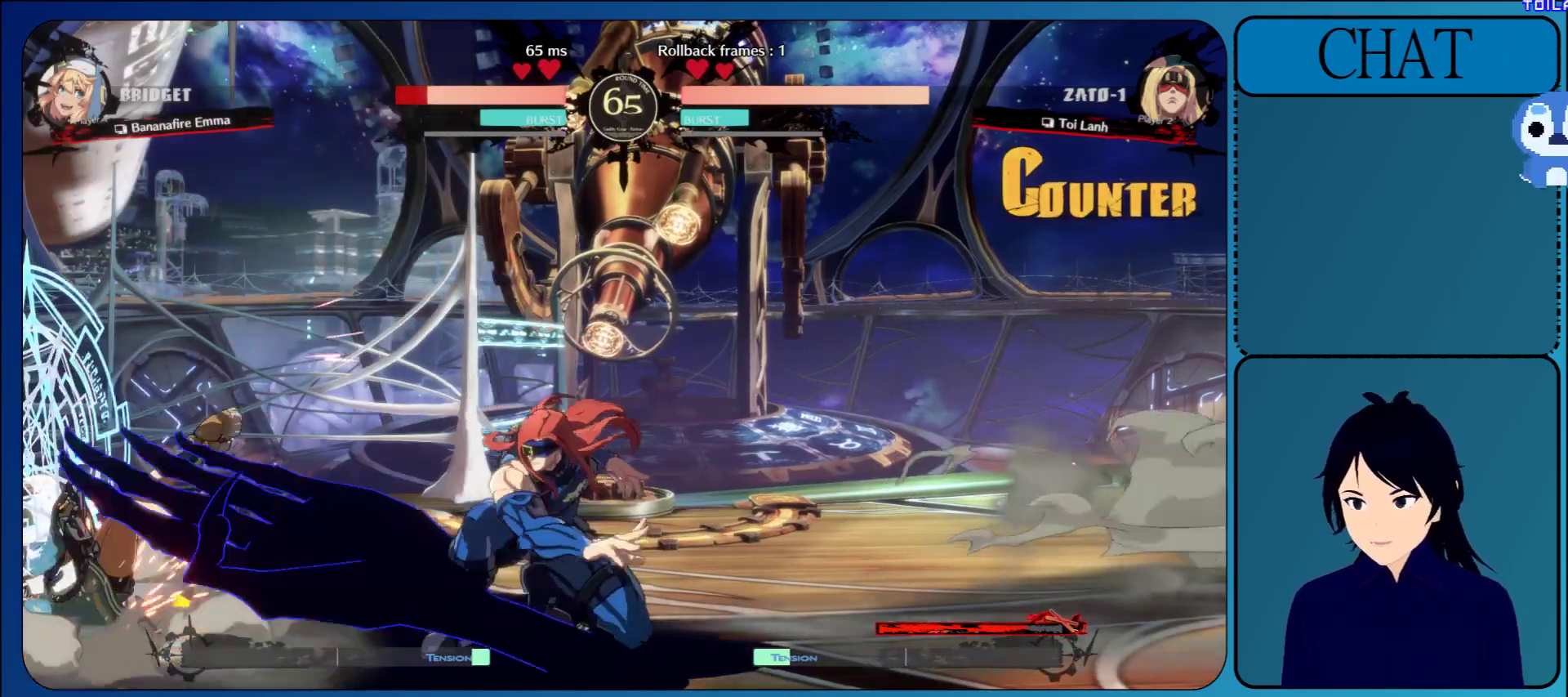
{"buttons": [], "left_stick": "center", "events": [[17, "TRIANGLE", "down"], [117, "TRIANGLE", "up"], [333, "left_stick", "center"]]}
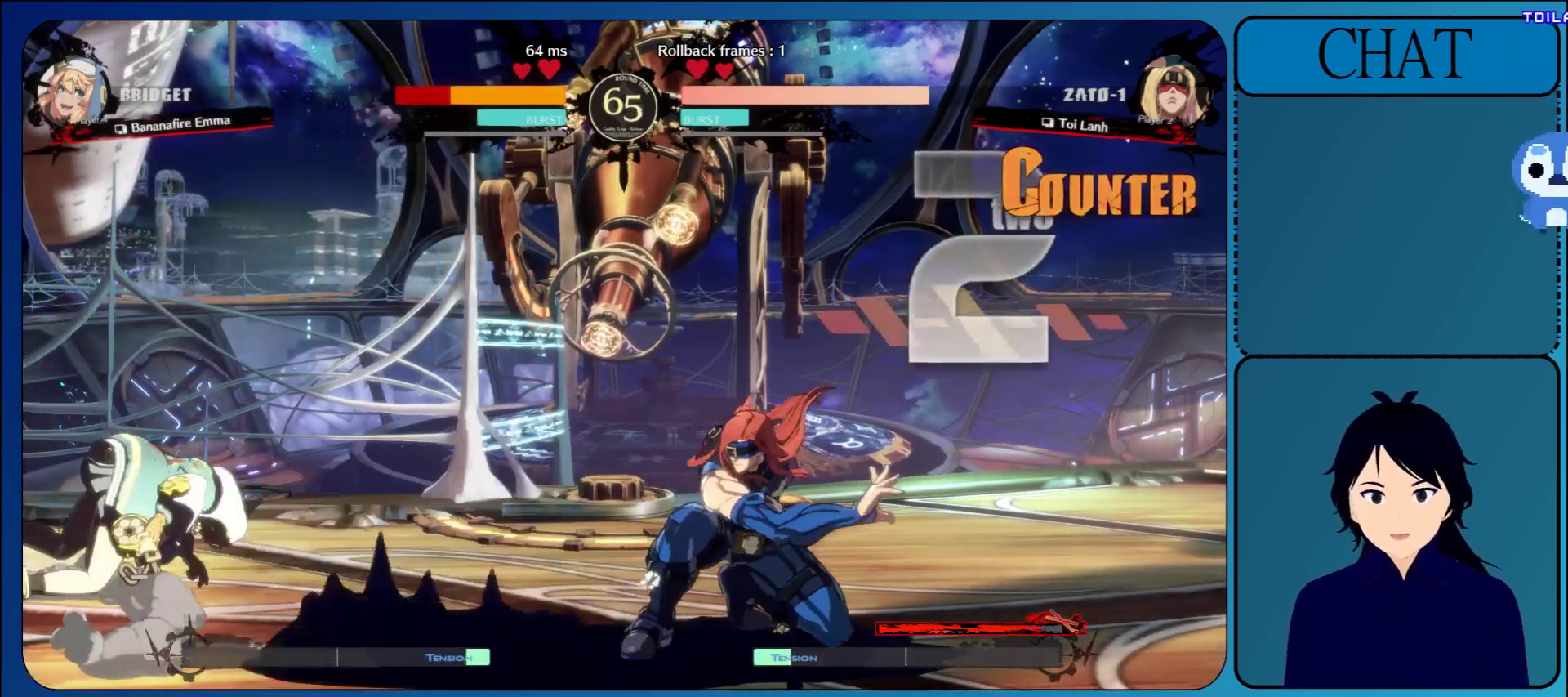
{"buttons": [], "left_stick": "down", "events": [[383, "left_stick", "left"], [483, "left_stick", "down"]]}
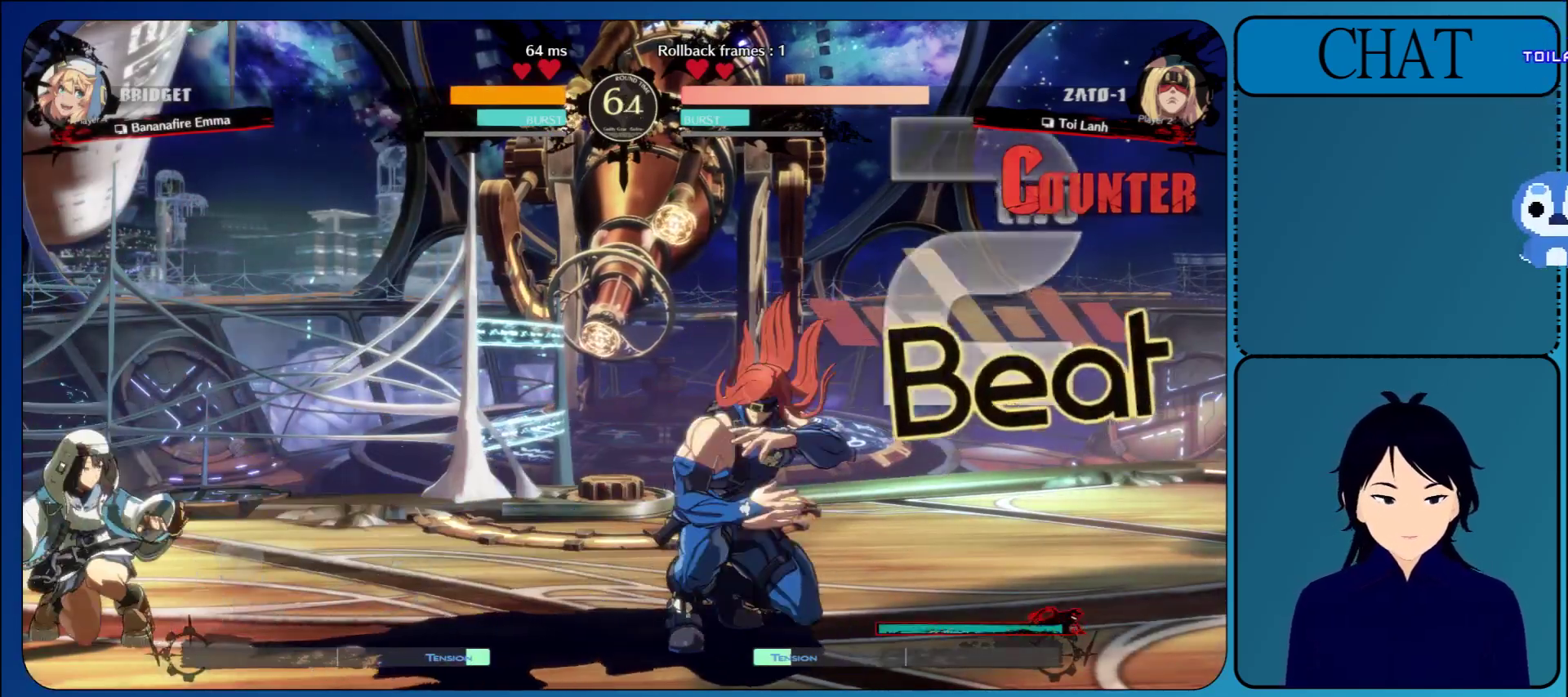
{"buttons": [], "left_stick": "down-right", "events": [[83, "left_stick", "left"], [150, "TRIANGLE", "down"], [217, "left_stick", "center"], [283, "TRIANGLE", "up"], [417, "left_stick", "down-right"]]}
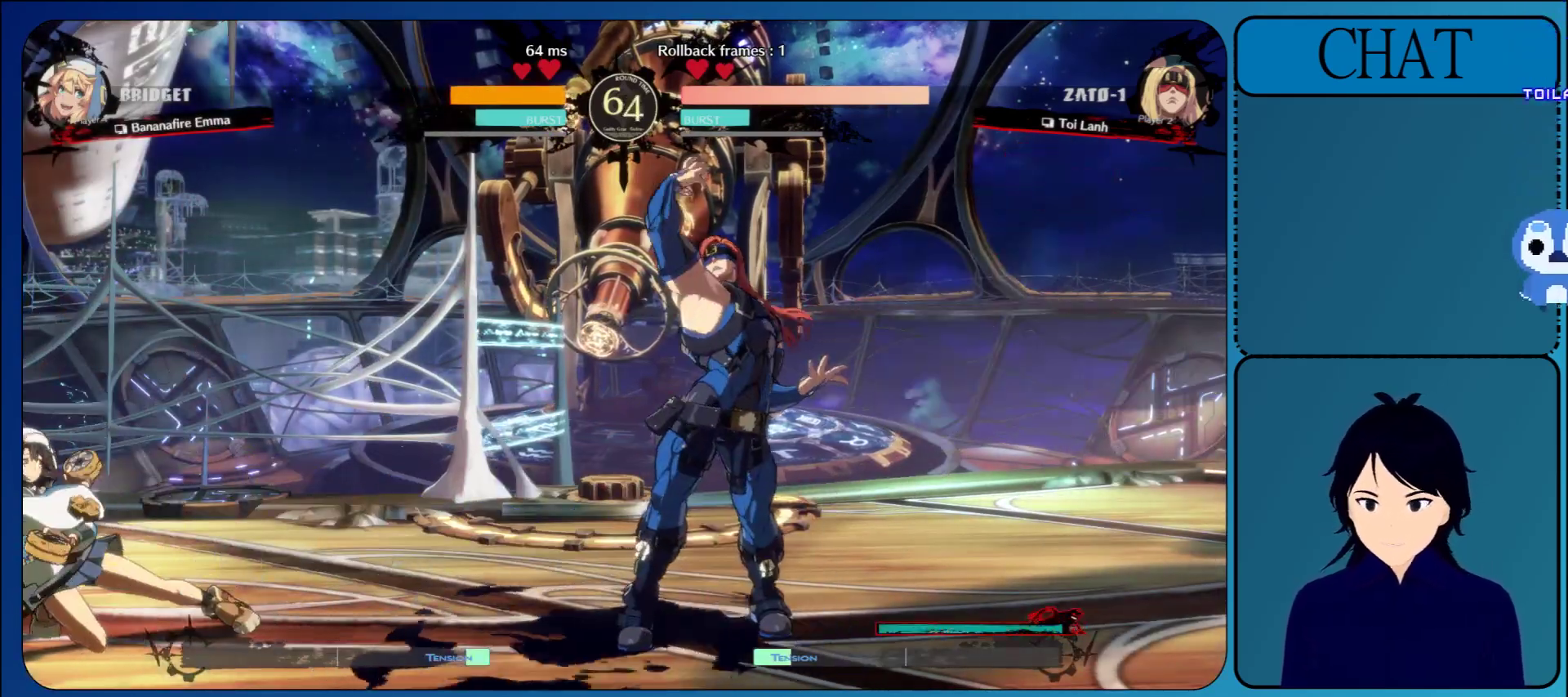
{"buttons": ["L1"], "left_stick": "right", "events": [[417, "left_stick", "right"], [500, "L1", "down"]]}
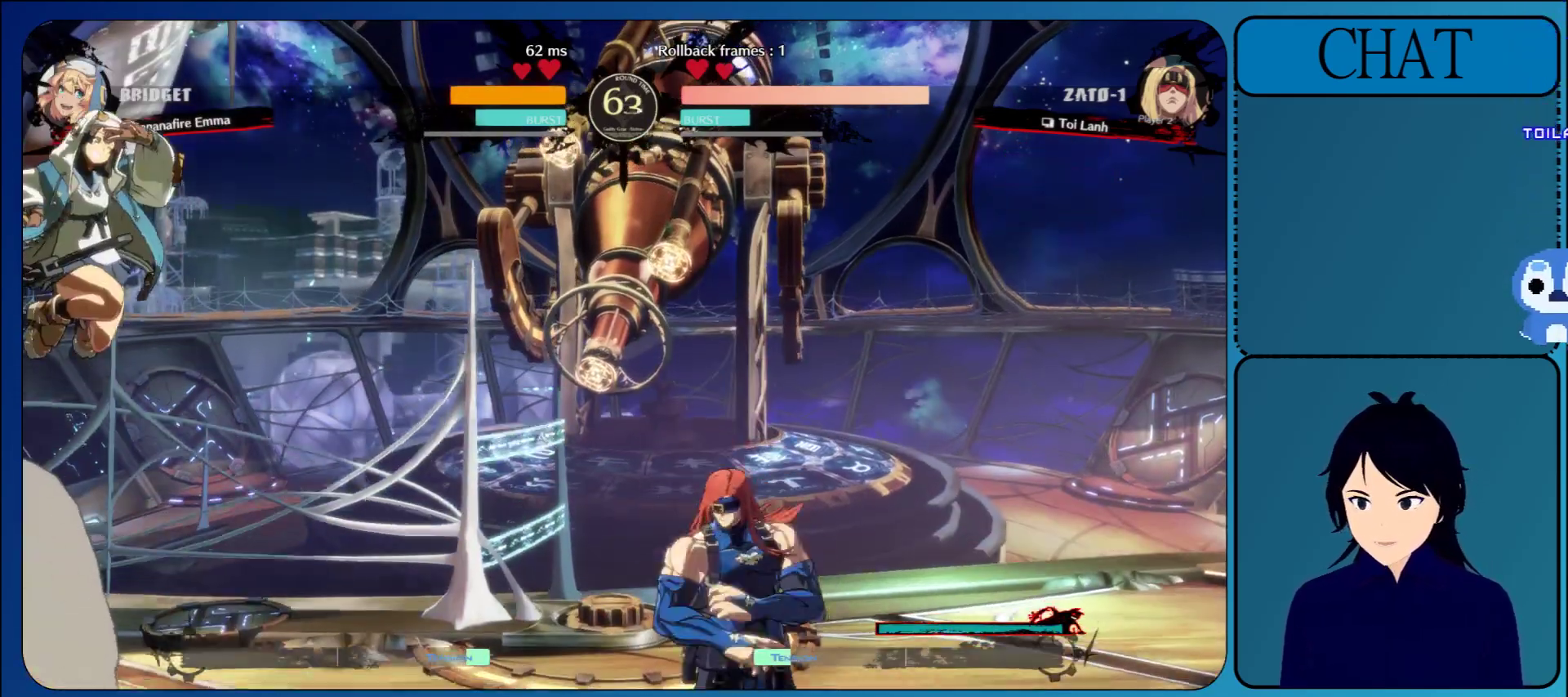
{"buttons": ["TRIANGLE"], "left_stick": "left", "events": [[200, "L1", "up"], [467, "left_stick", "left"], [483, "TRIANGLE", "down"]]}
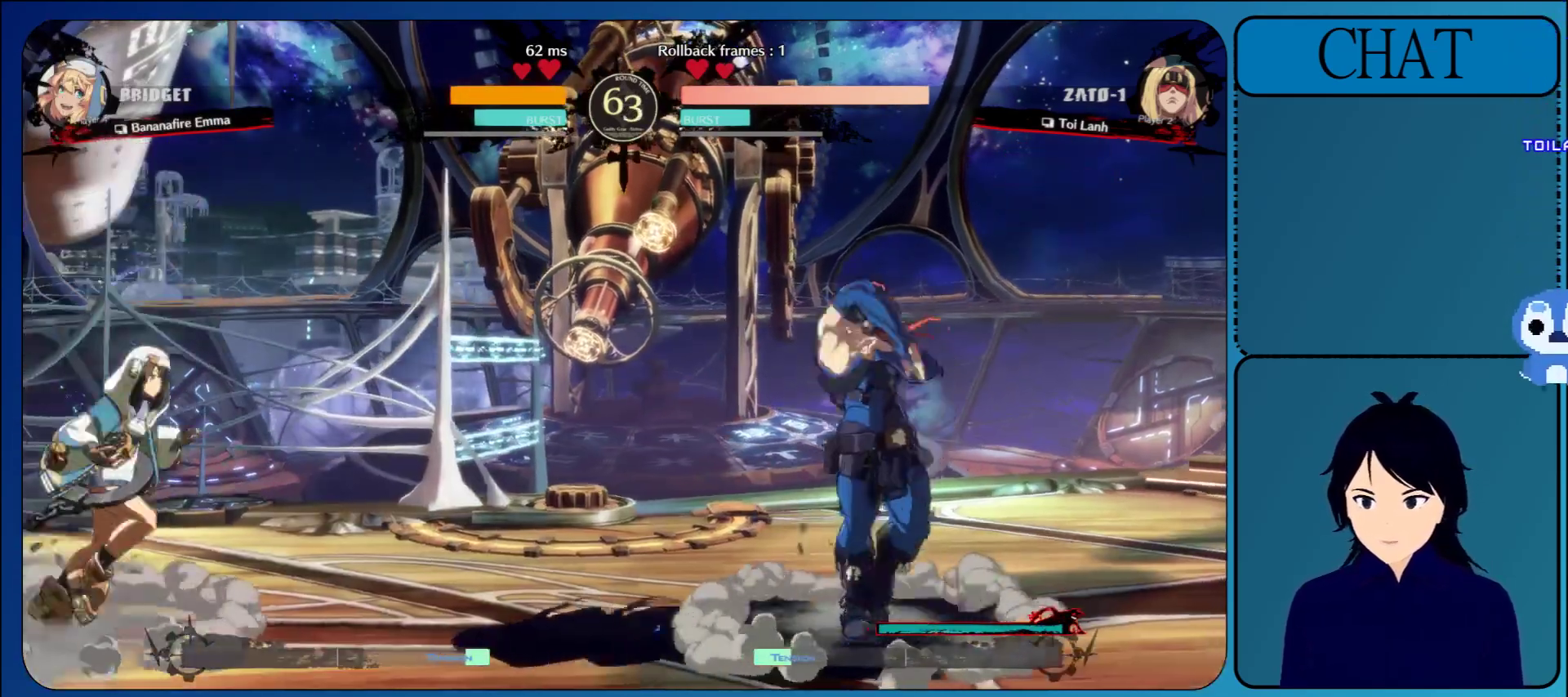
{"buttons": [], "left_stick": "right", "events": [[100, "TRIANGLE", "up"], [200, "left_stick", "right"]]}
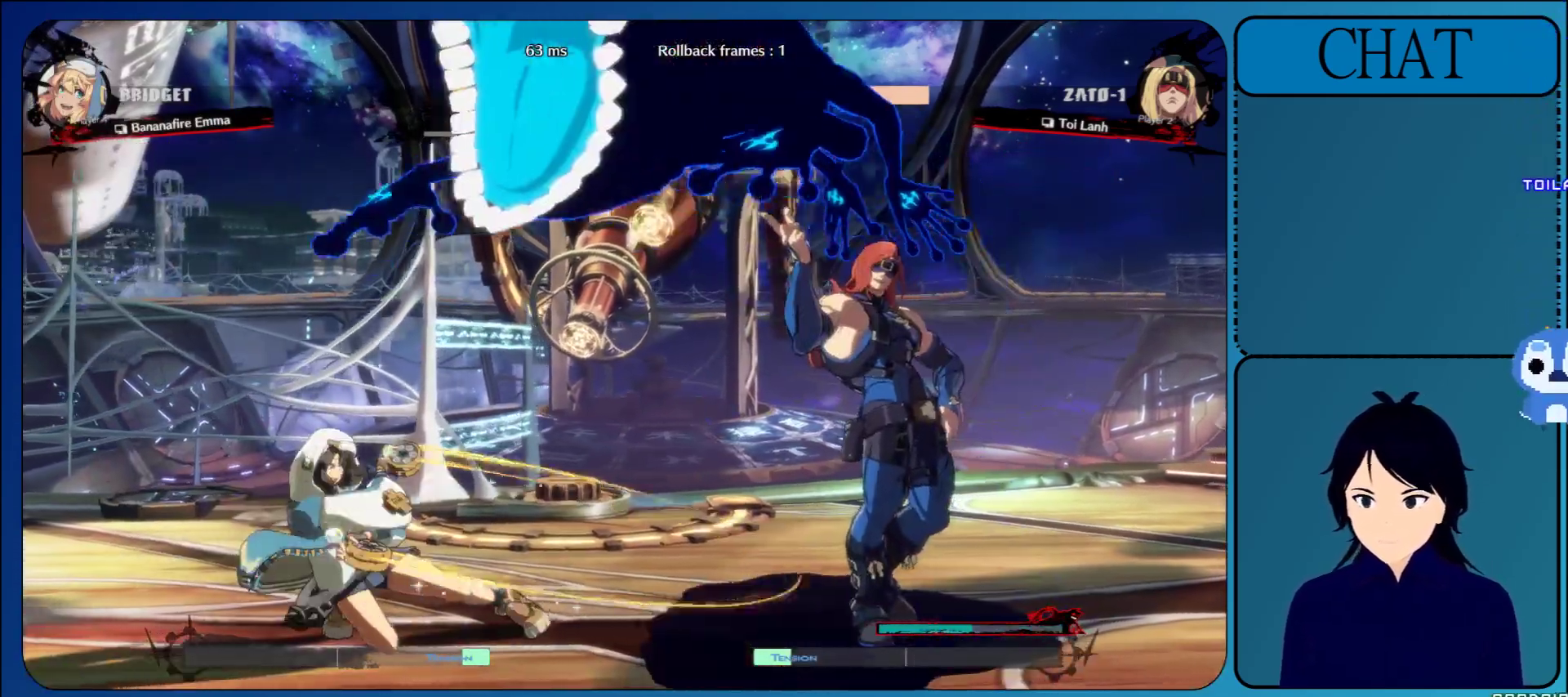
{"buttons": [], "left_stick": "right", "events": []}
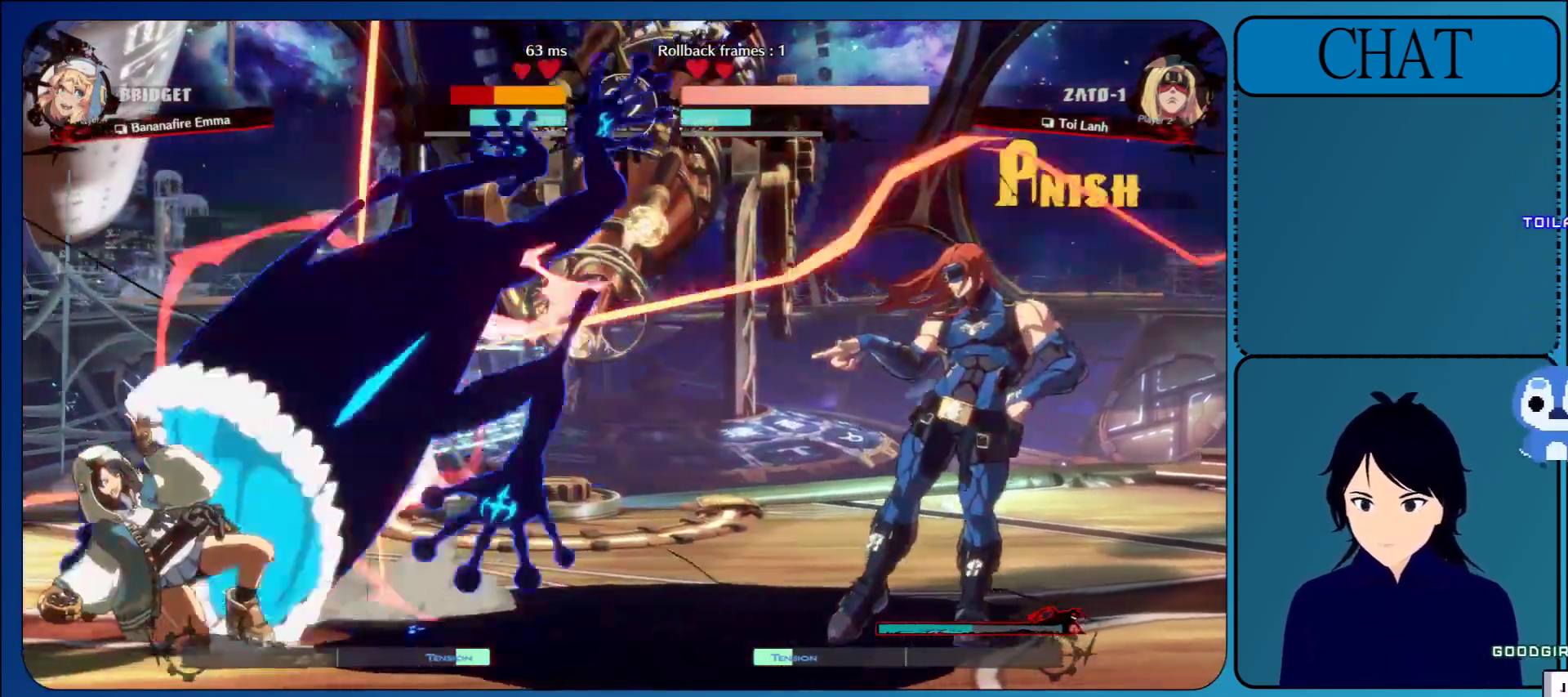
{"buttons": ["CROSS"], "left_stick": "center", "events": [[117, "left_stick", "up"], [250, "left_stick", "center"], [300, "CROSS", "down"], [367, "CROSS", "up"], [450, "CROSS", "down"]]}
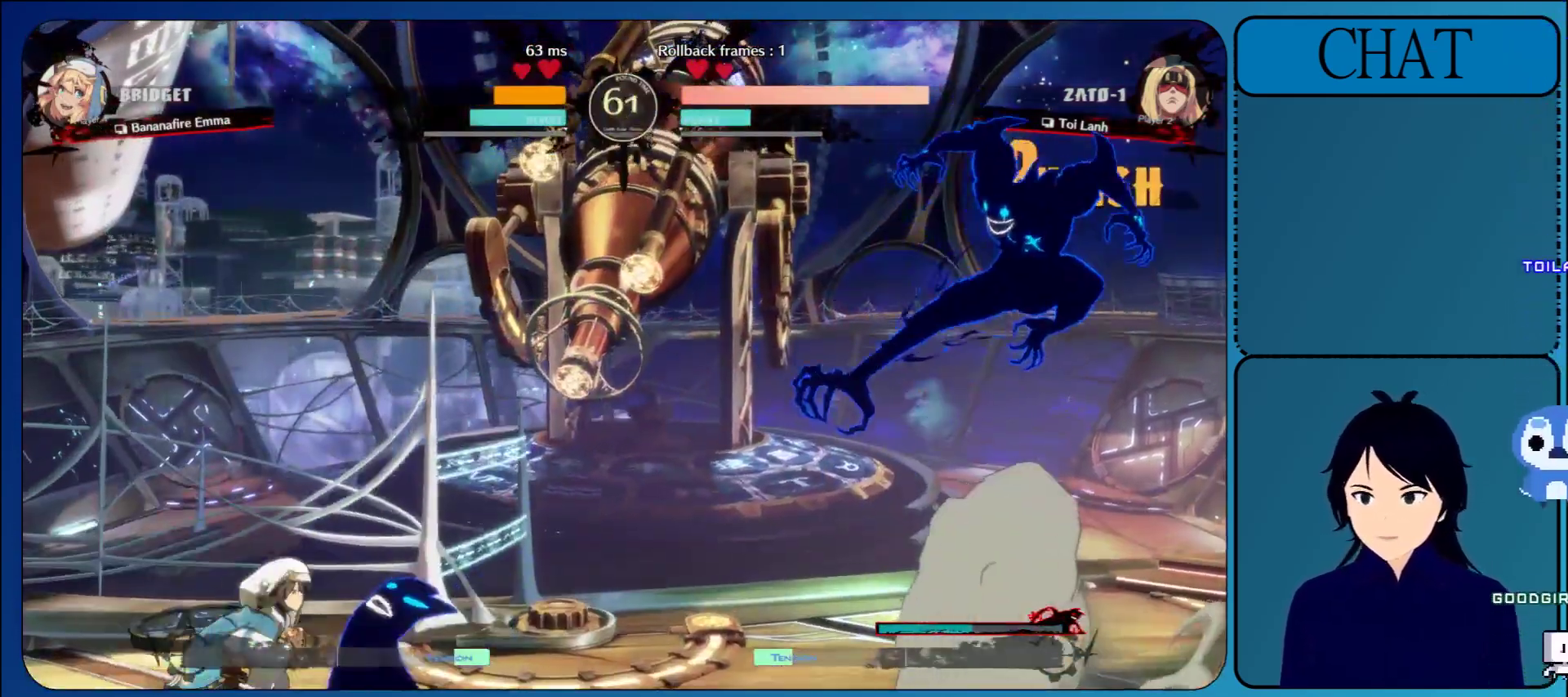
{"buttons": [], "left_stick": "right", "events": [[67, "CROSS", "up"], [300, "left_stick", "right"]]}
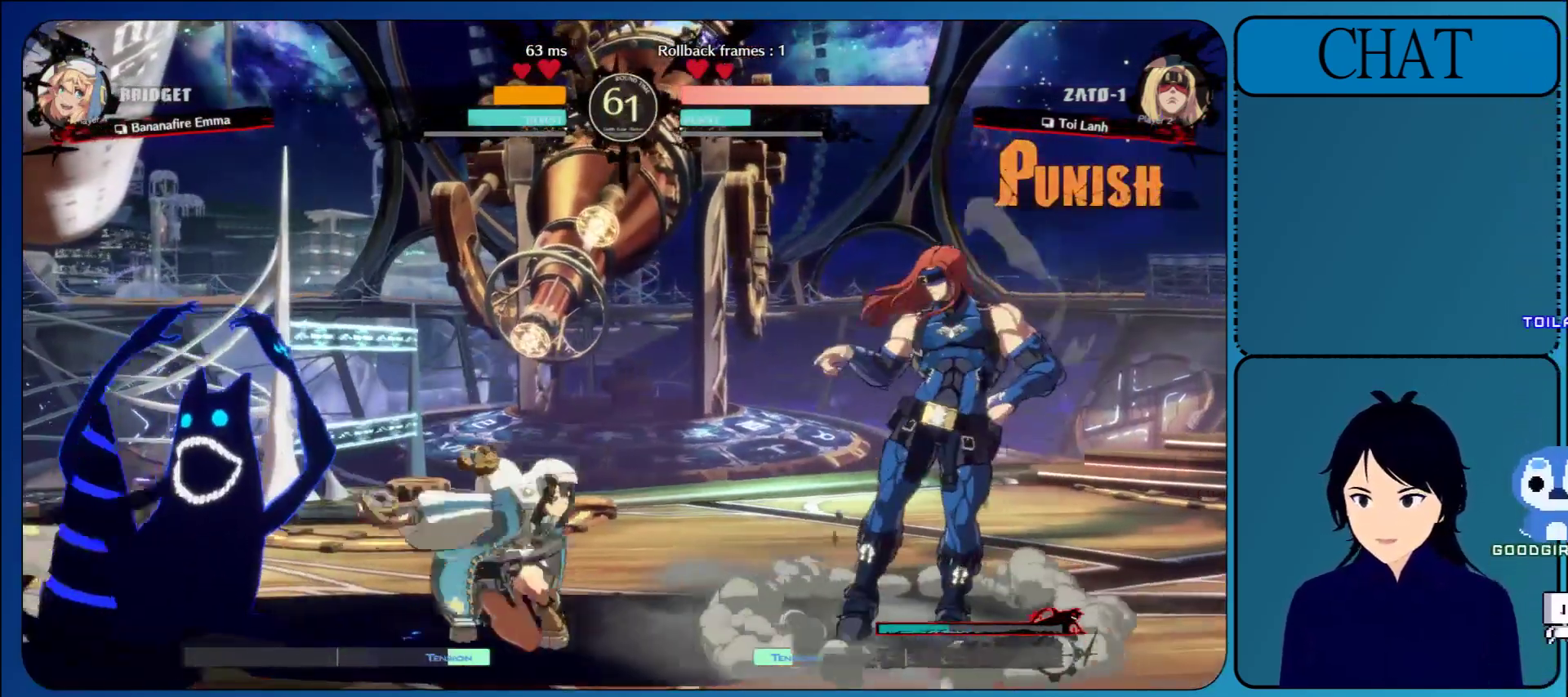
{"buttons": [], "left_stick": "right", "events": []}
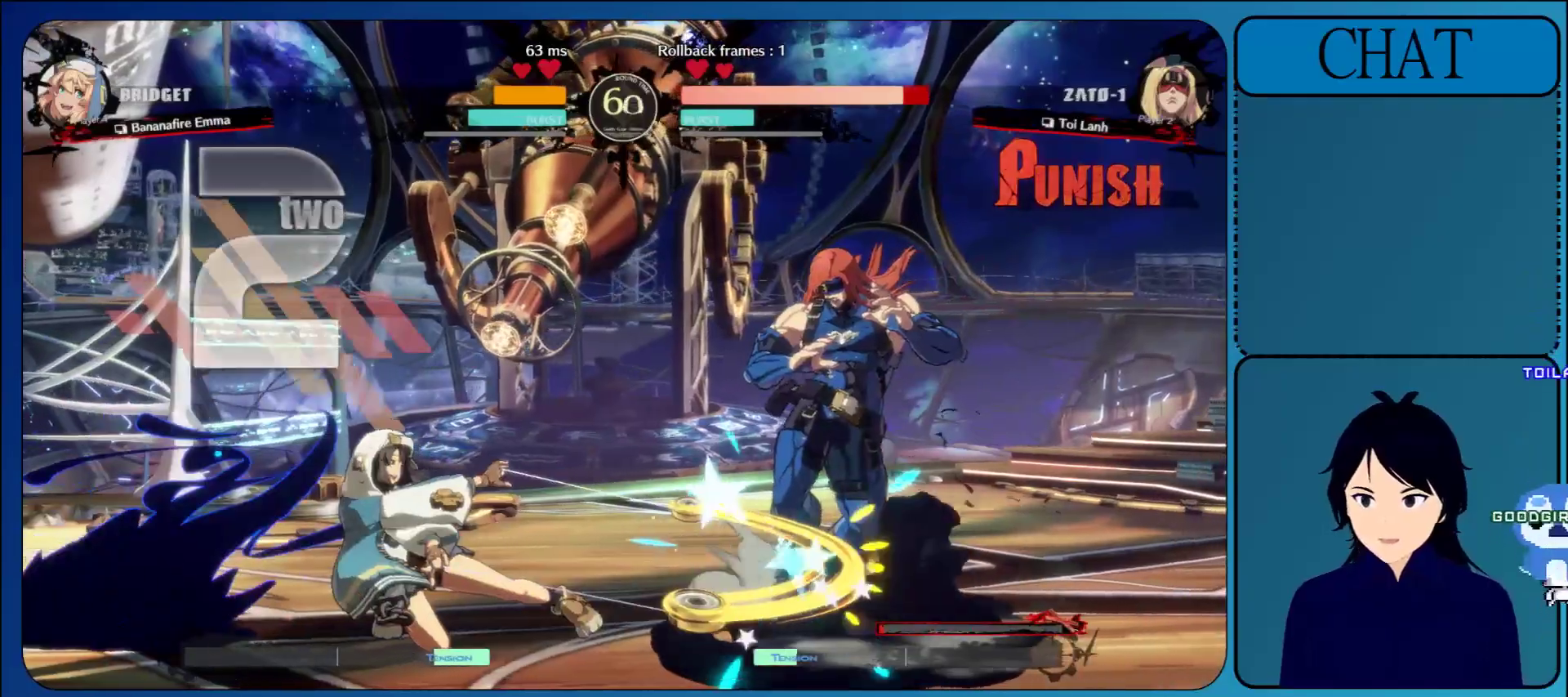
{"buttons": [], "left_stick": "down-right", "events": [[50, "left_stick", "down-right"]]}
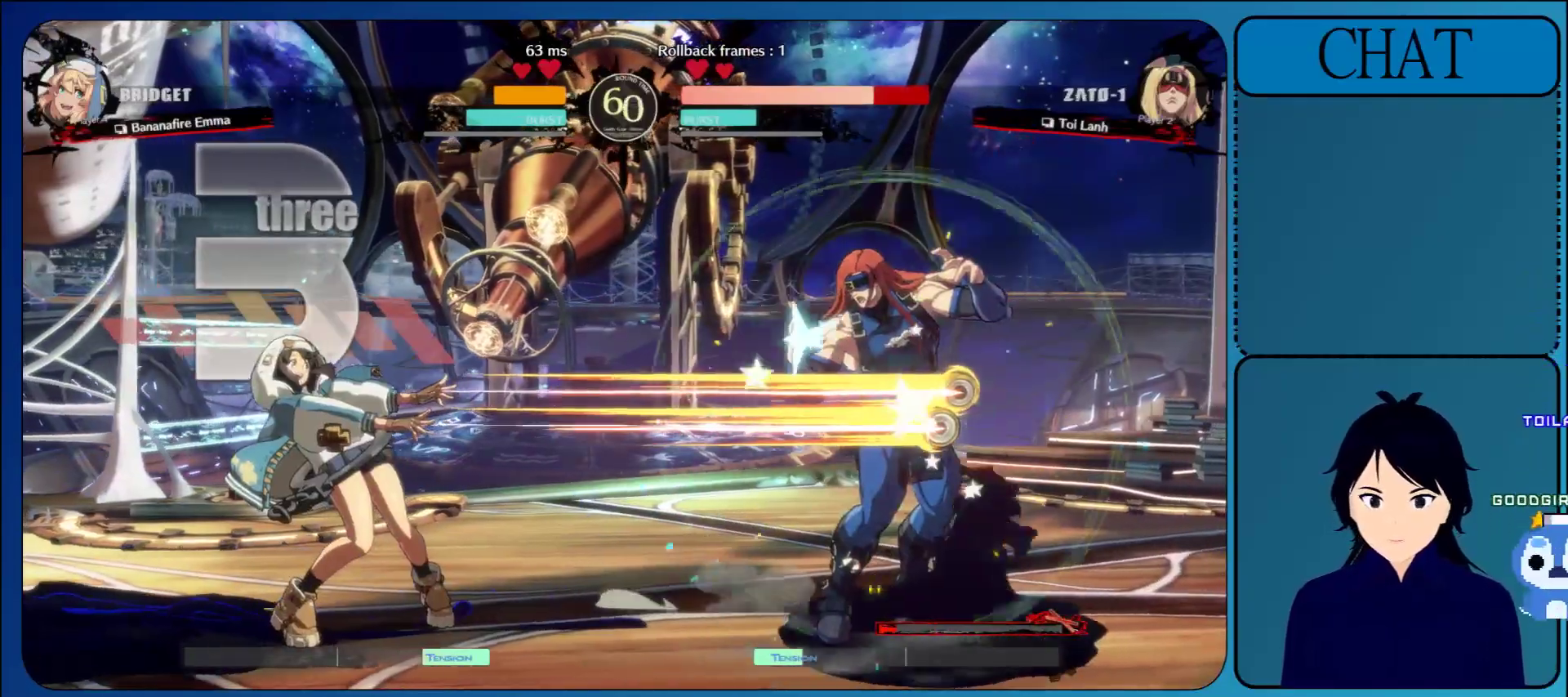
{"buttons": [], "left_stick": "down-right", "events": []}
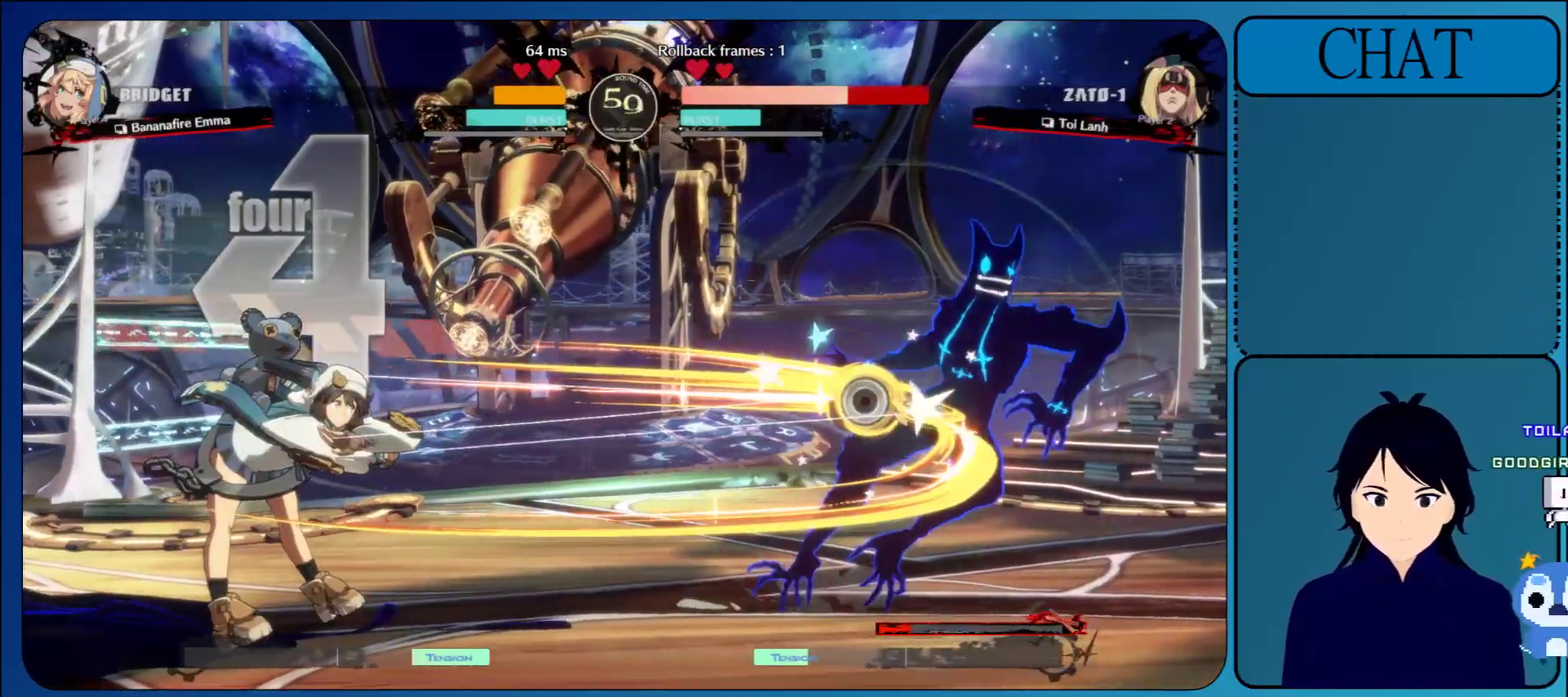
{"buttons": [], "left_stick": "center", "events": [[500, "left_stick", "center"]]}
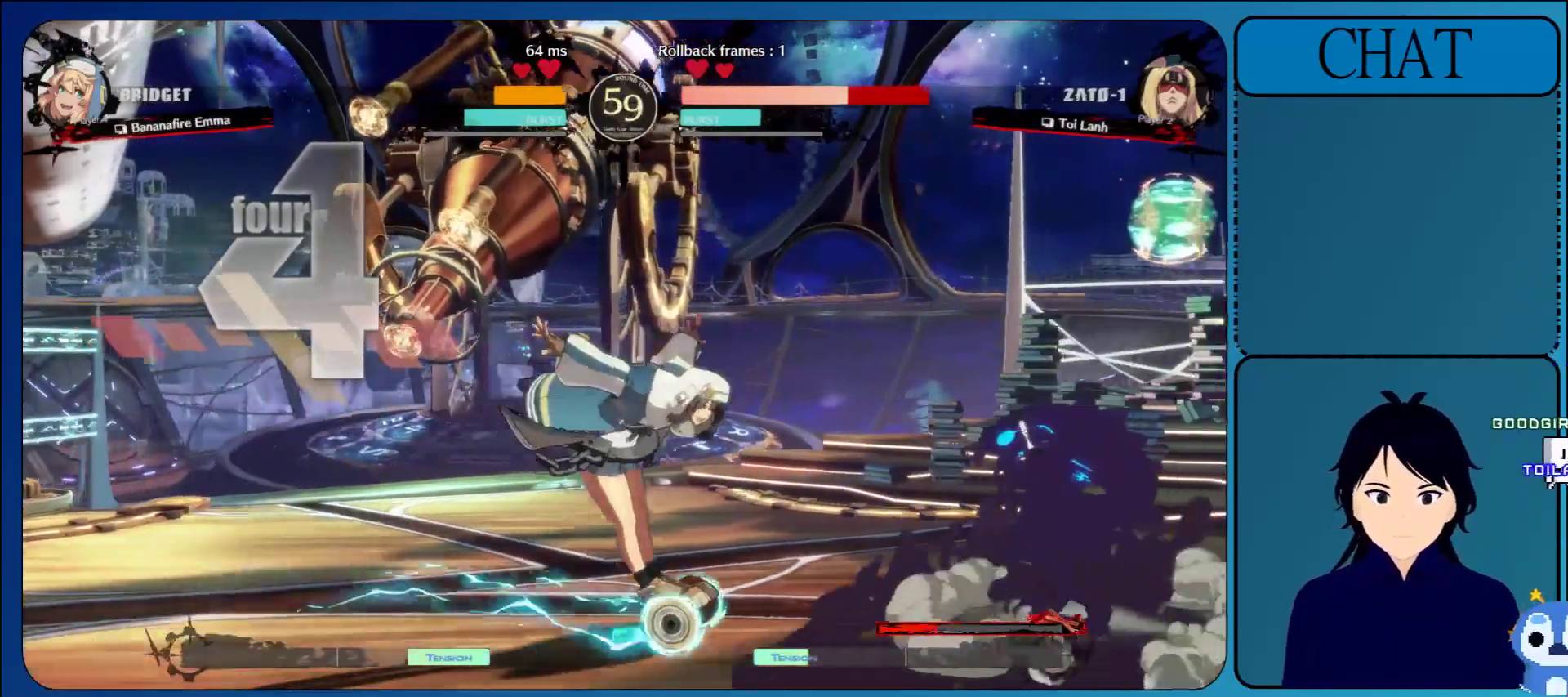
{"buttons": [], "left_stick": "right", "events": [[133, "left_stick", "right"], [350, "R1", "down"], [500, "R1", "up"]]}
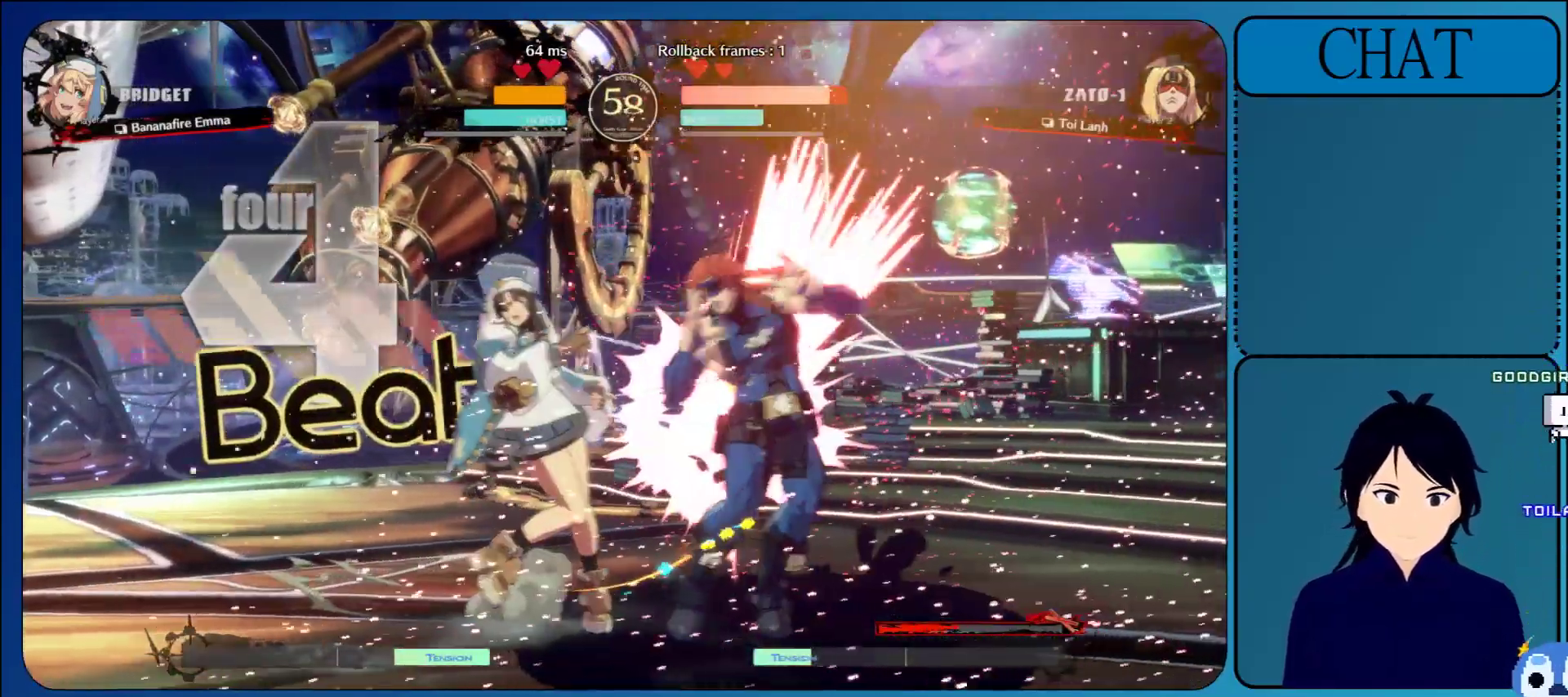
{"buttons": [], "left_stick": "down-right", "events": [[167, "left_stick", "down-right"], [317, "R1", "down"], [317, "SQUARE", "down"], [317, "TRIANGLE", "down"], [350, "R2", "down"], [383, "CIRCLE", "down"], [417, "SQUARE", "up"], [417, "TRIANGLE", "up"], [433, "CIRCLE", "up"], [467, "R1", "up"], [467, "R2", "up"]]}
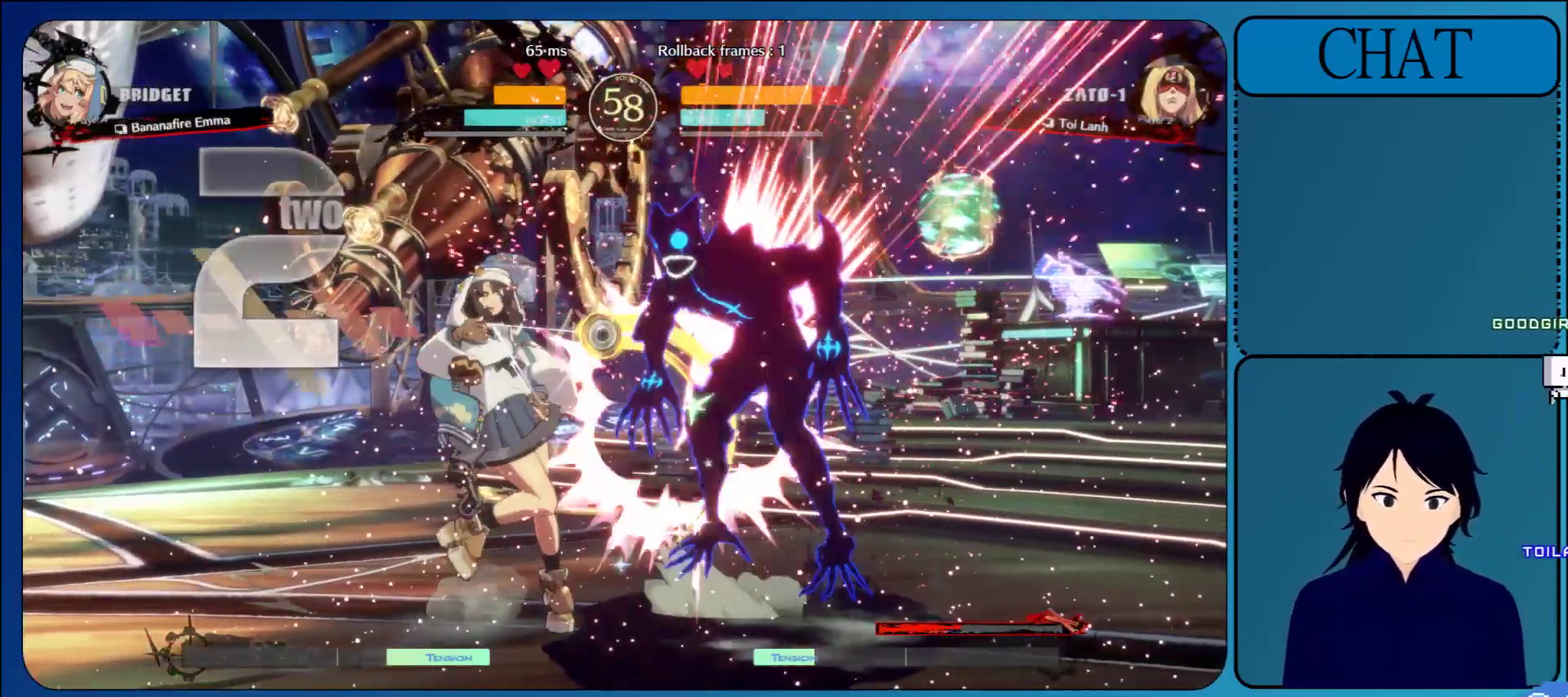
{"buttons": [], "left_stick": "down-right", "events": [[33, "R1", "down"], [33, "R2", "down"], [33, "SQUARE", "down"], [50, "CIRCLE", "down"], [50, "TRIANGLE", "down"], [67, "L1", "down"], [133, "CIRCLE", "up"], [133, "L1", "up"], [133, "R2", "up"], [133, "SQUARE", "up"], [167, "R1", "up"], [167, "TRIANGLE", "up"], [217, "SQUARE", "down"], [250, "CIRCLE", "down"], [250, "CROSS", "down"], [250, "L2", "down"], [250, "R1", "down"], [250, "R2", "down"], [250, "TRIANGLE", "down"], [267, "CROSS", "up"], [267, "L1", "down"], [267, "L2", "up"], [367, "CIRCLE", "up"], [367, "SQUARE", "up"], [400, "L1", "up"], [400, "R2", "up"], [400, "TRIANGLE", "up"], [417, "R1", "up"]]}
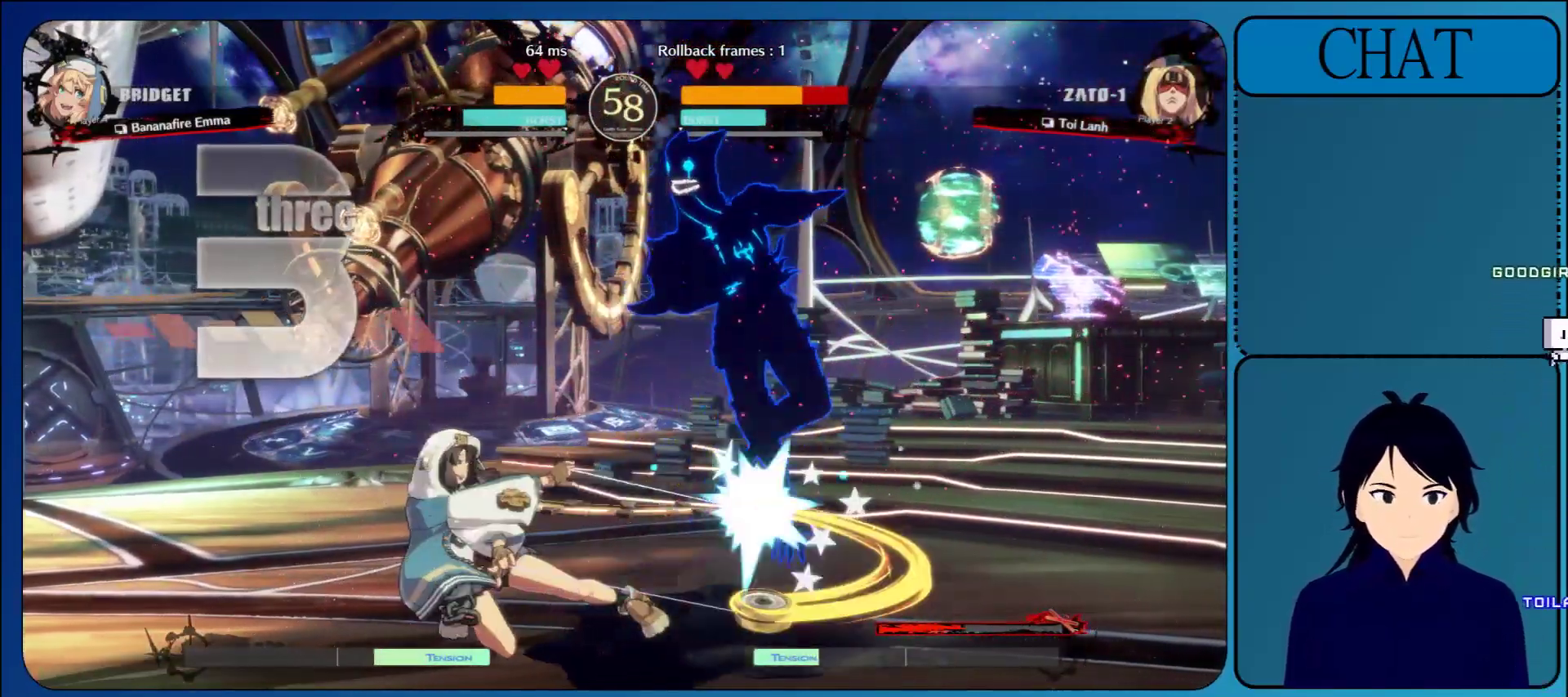
{"buttons": [], "left_stick": "down-right", "events": [[67, "L2", "down"], [67, "R1", "down"], [67, "R2", "down"], [67, "SQUARE", "down"], [67, "TRIANGLE", "down"], [83, "R1", "up"], [83, "SQUARE", "up"], [100, "CIRCLE", "down"], [100, "L1", "down"], [100, "R1", "down"], [100, "SQUARE", "down"], [133, "SQUARE", "up"], [133, "TRIANGLE", "up"], [167, "CIRCLE", "up"], [183, "L1", "up"], [200, "R1", "up"], [217, "R2", "up"], [267, "L2", "up"]]}
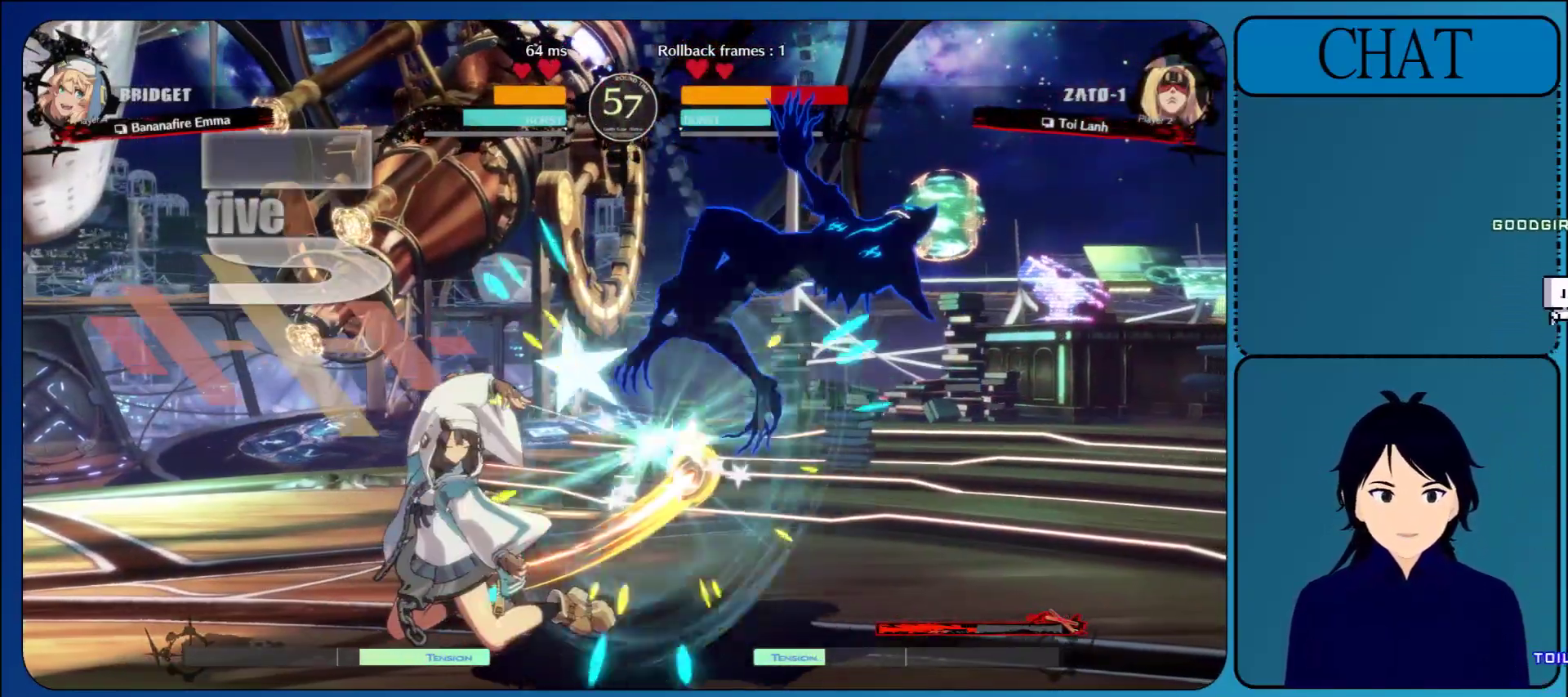
{"buttons": [], "left_stick": "down-right", "events": []}
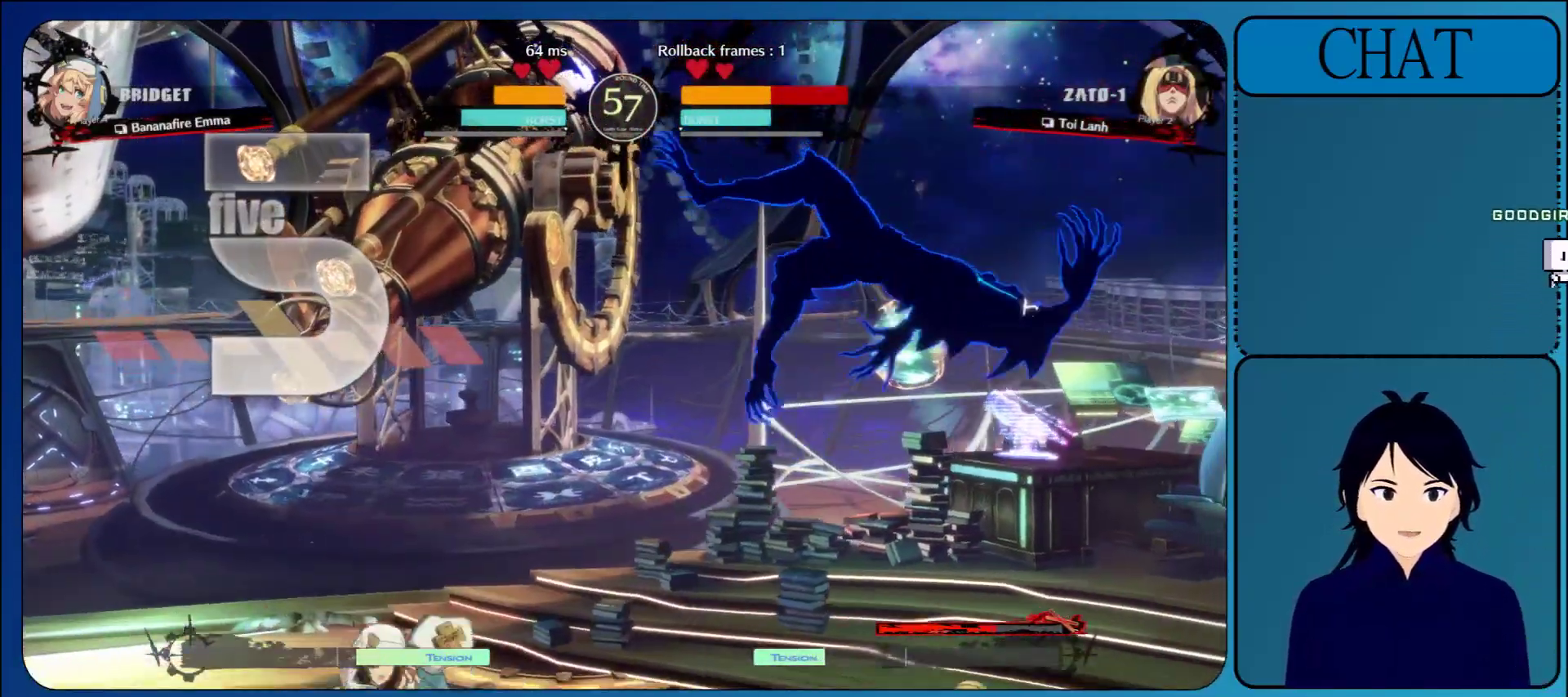
{"buttons": [], "left_stick": "down-right", "events": []}
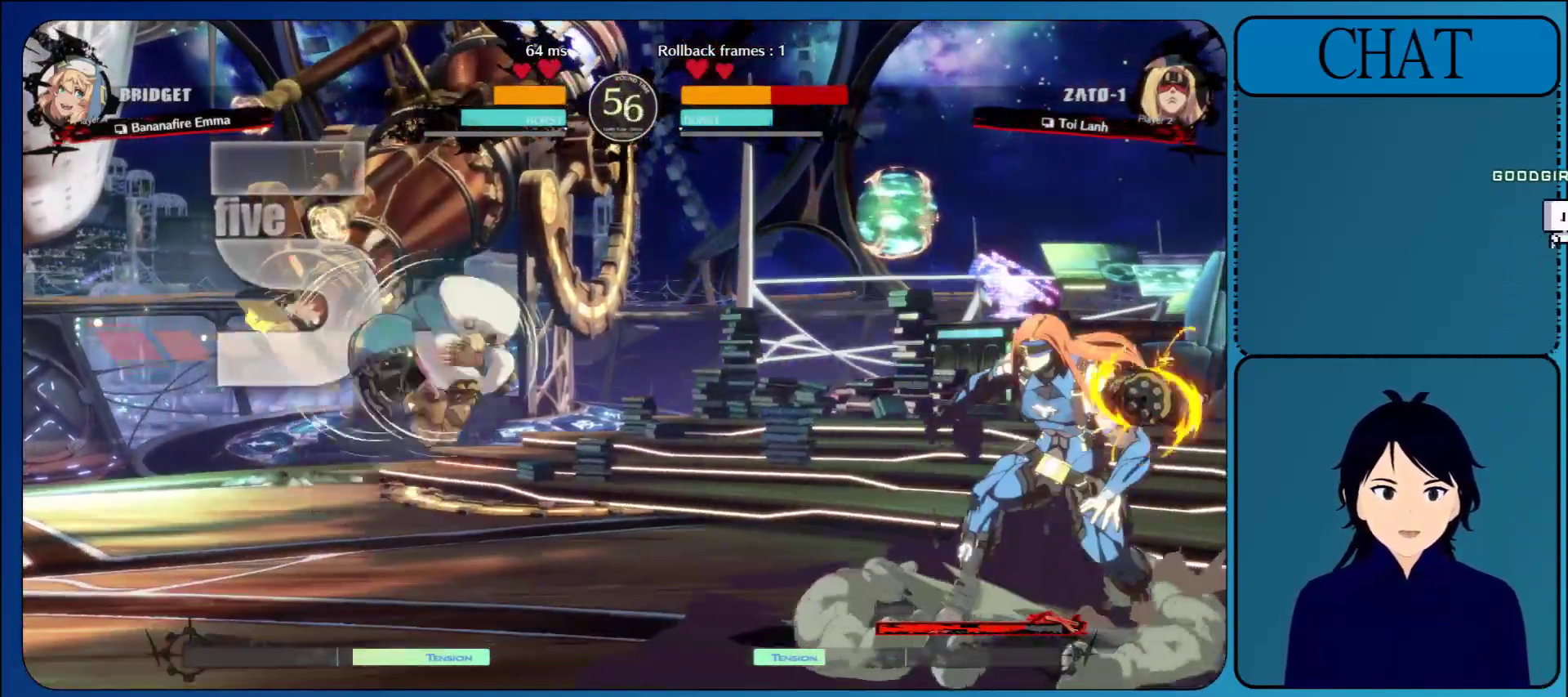
{"buttons": ["R1"], "left_stick": "right", "events": [[67, "left_stick", "right"], [500, "R1", "down"]]}
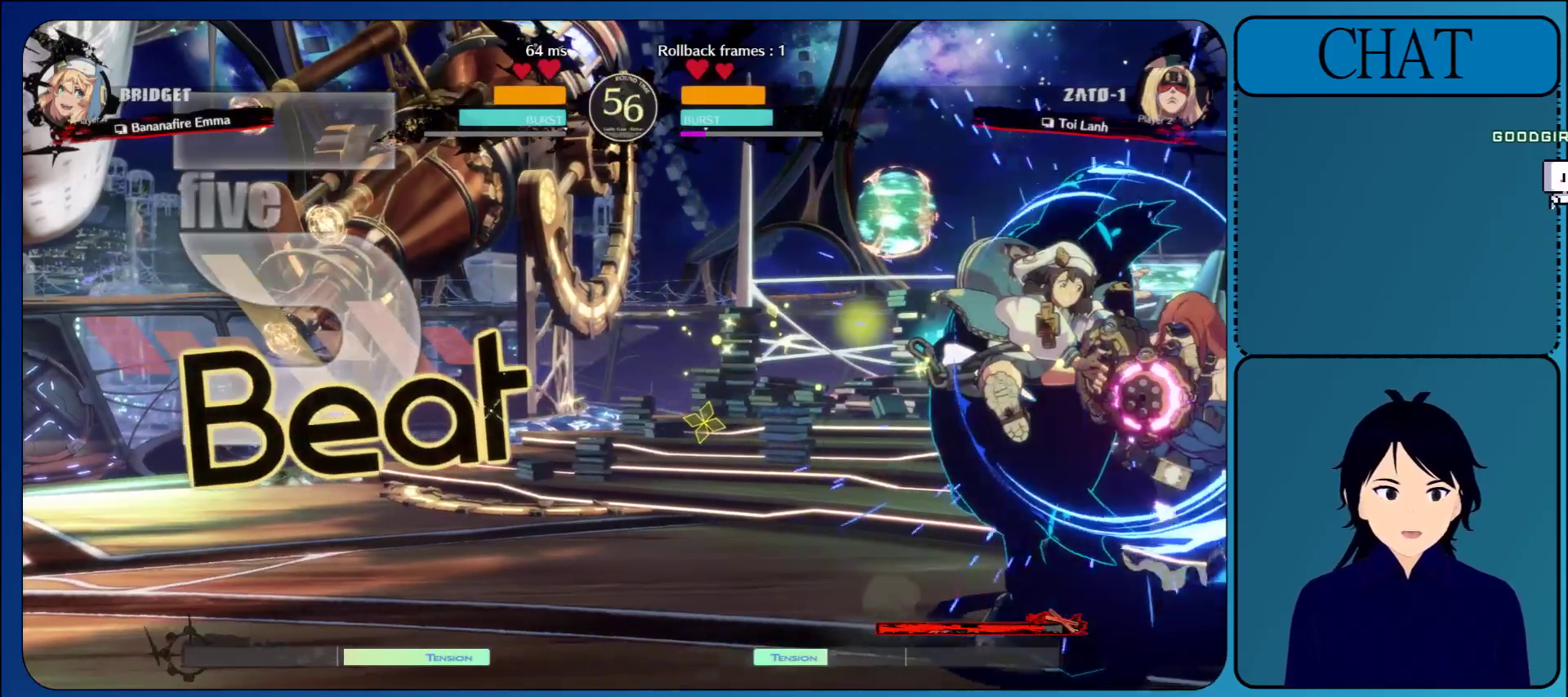
{"buttons": [], "left_stick": "right", "events": [[167, "R1", "up"], [367, "R1", "down"], [467, "R1", "up"]]}
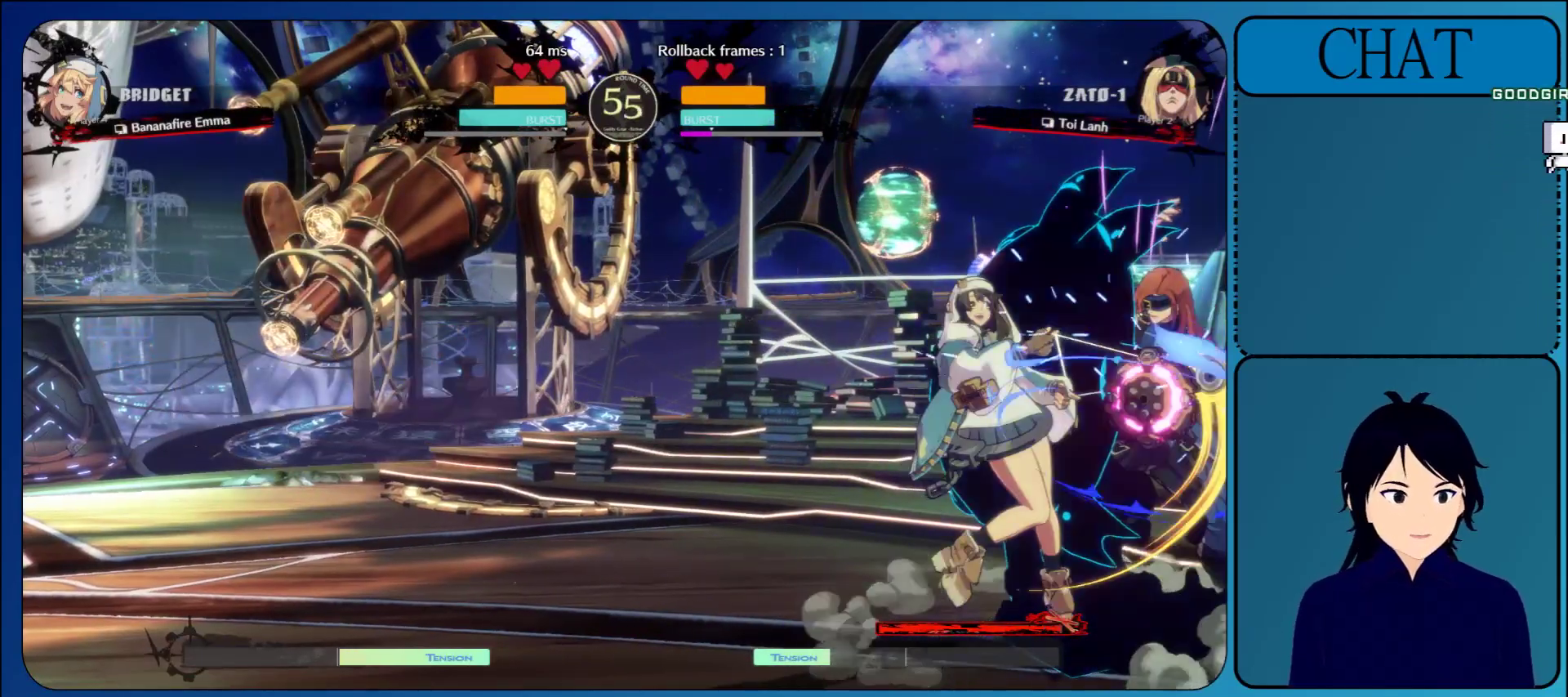
{"buttons": [], "left_stick": "down", "events": [[67, "R1", "down"], [167, "R1", "up"], [317, "left_stick", "down"]]}
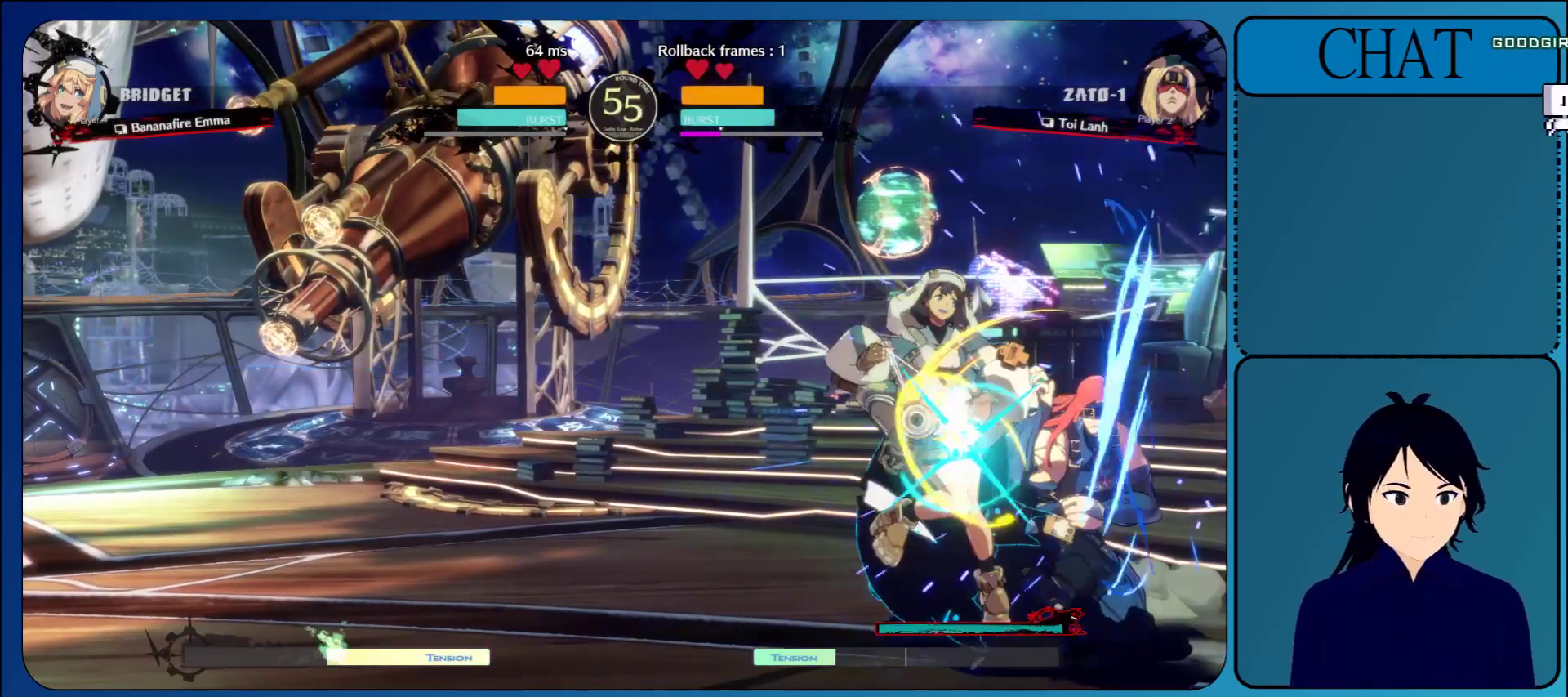
{"buttons": [], "left_stick": "down-right", "events": [[33, "left_stick", "down-right"]]}
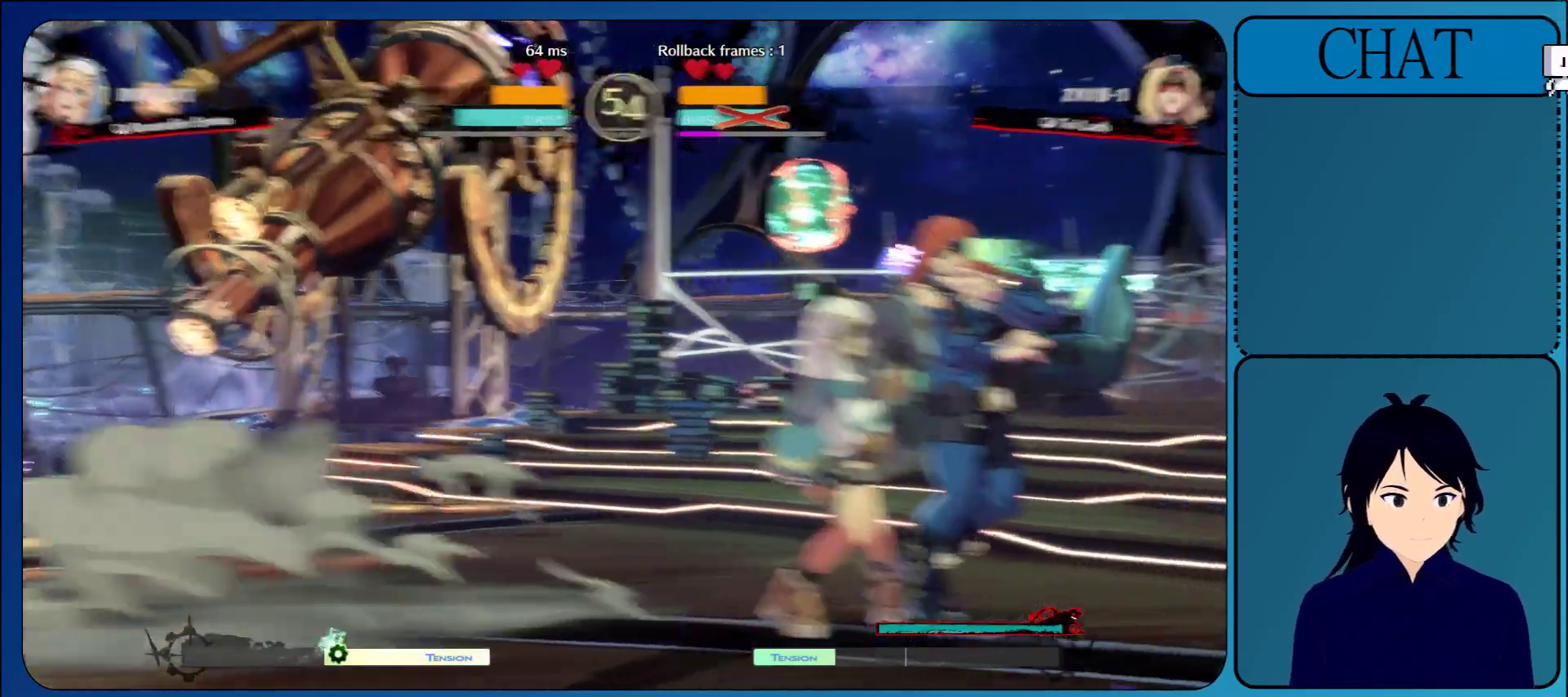
{"buttons": ["CROSS"], "left_stick": "center", "events": [[433, "CROSS", "down"], [433, "left_stick", "center"]]}
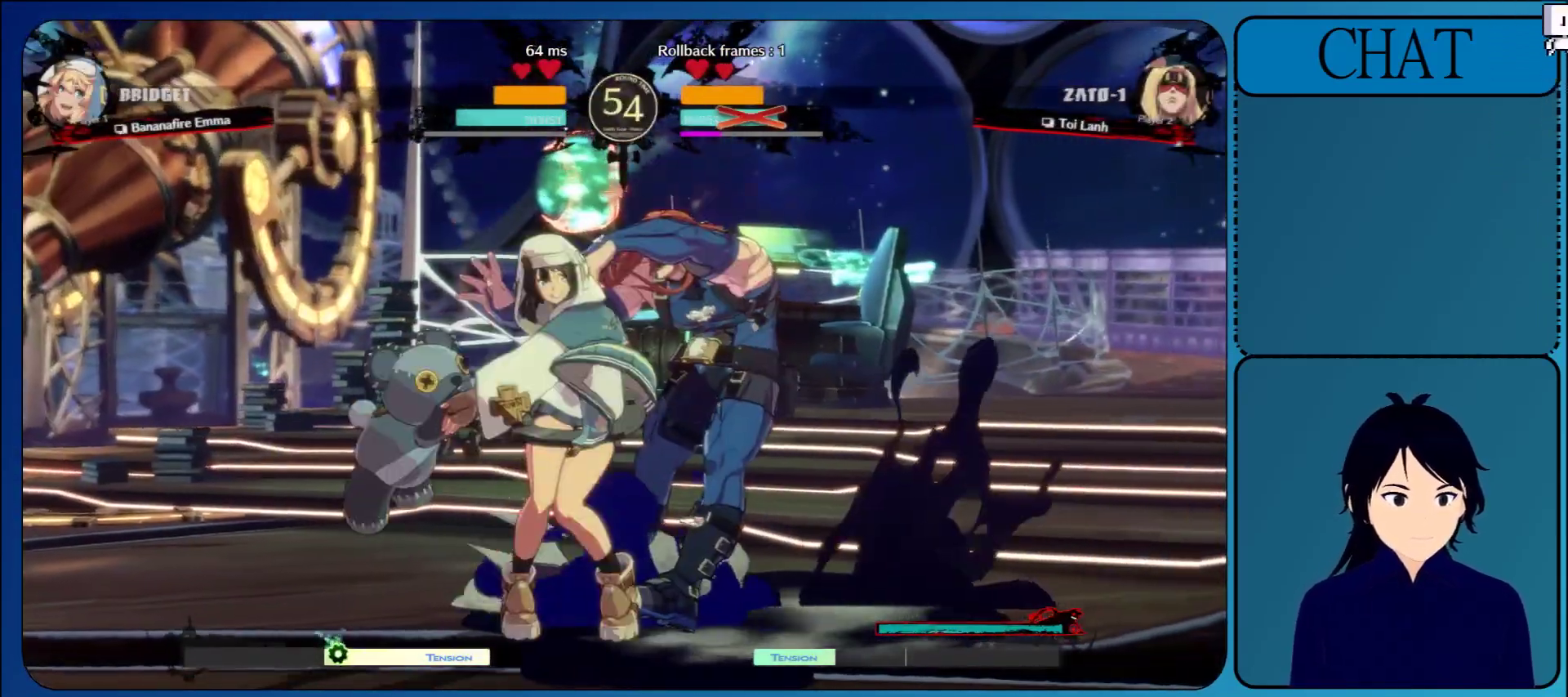
{"buttons": ["CROSS", "L1", "R1"], "left_stick": "center", "events": [[117, "R1", "down"], [150, "TRIANGLE", "down"], [183, "L1", "down"], [183, "SQUARE", "down"], [217, "SQUARE", "up"], [267, "L1", "up"], [267, "TRIANGLE", "up"], [283, "R1", "up"], [317, "CROSS", "up"], [417, "L1", "down"], [433, "CROSS", "down"], [433, "R1", "down"], [450, "SQUARE", "down"], [450, "TRIANGLE", "down"], [500, "SQUARE", "up"], [500, "TRIANGLE", "up"]]}
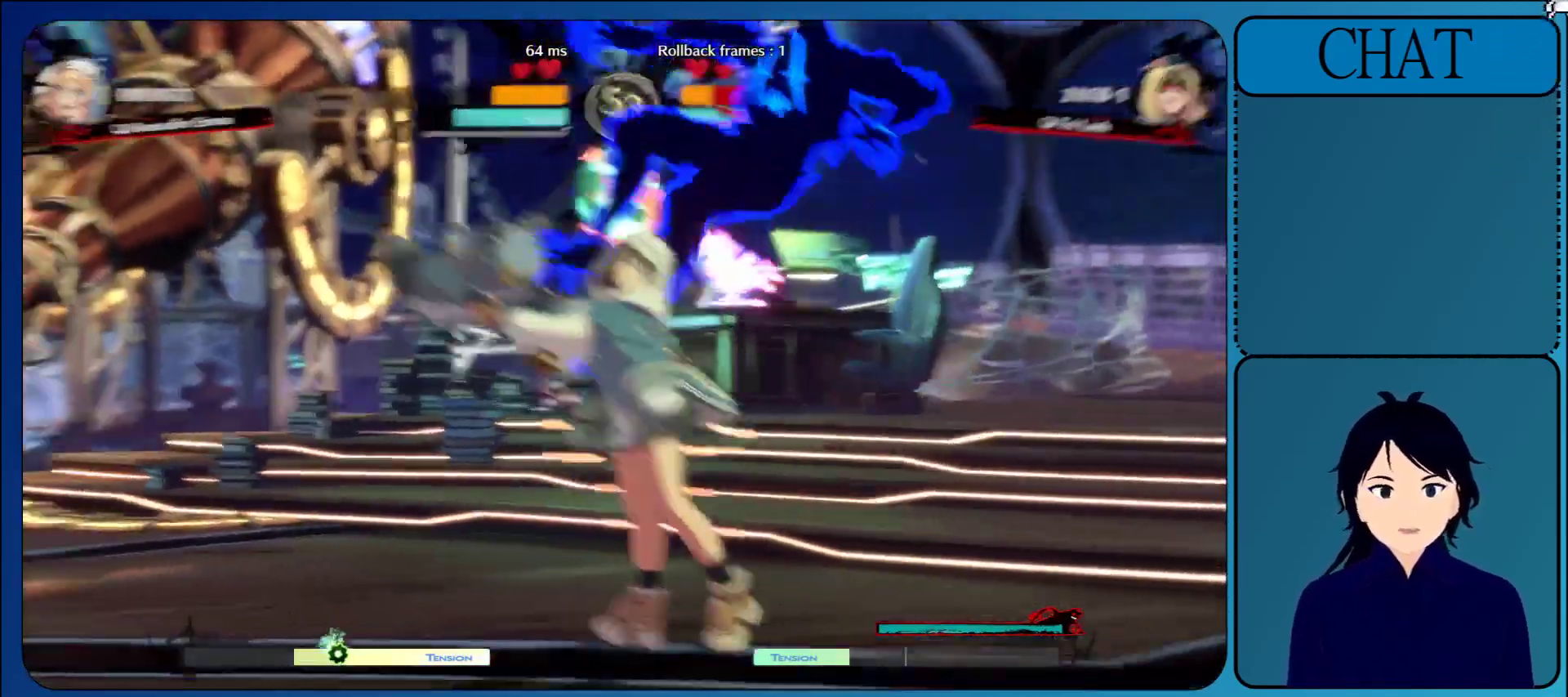
{"buttons": [], "left_stick": "right", "events": [[17, "R1", "up"], [50, "L1", "up"], [83, "CROSS", "up"], [150, "CROSS", "down"], [150, "L1", "down"], [167, "R1", "down"], [217, "left_stick", "right"], [267, "R1", "up"], [283, "L1", "up"], [317, "CROSS", "up"]]}
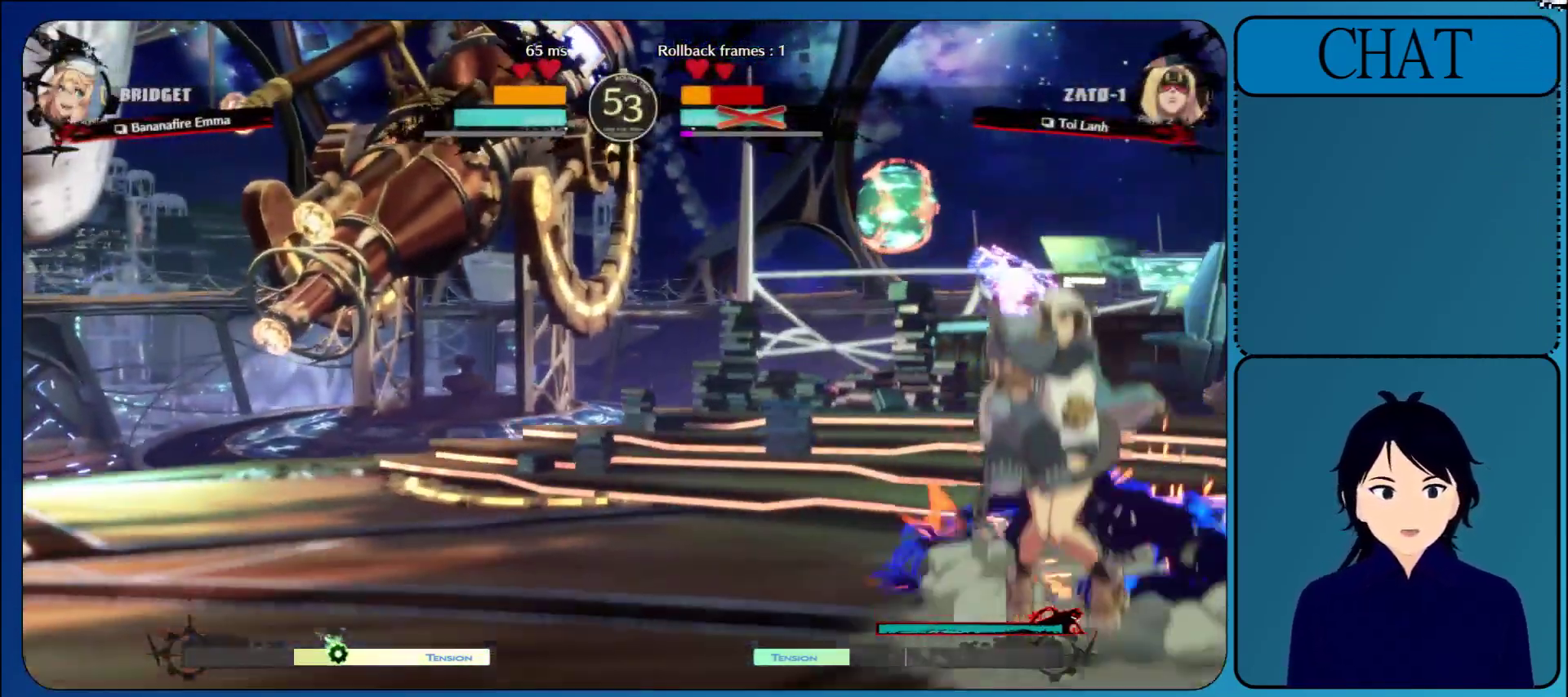
{"buttons": [], "left_stick": "right", "events": []}
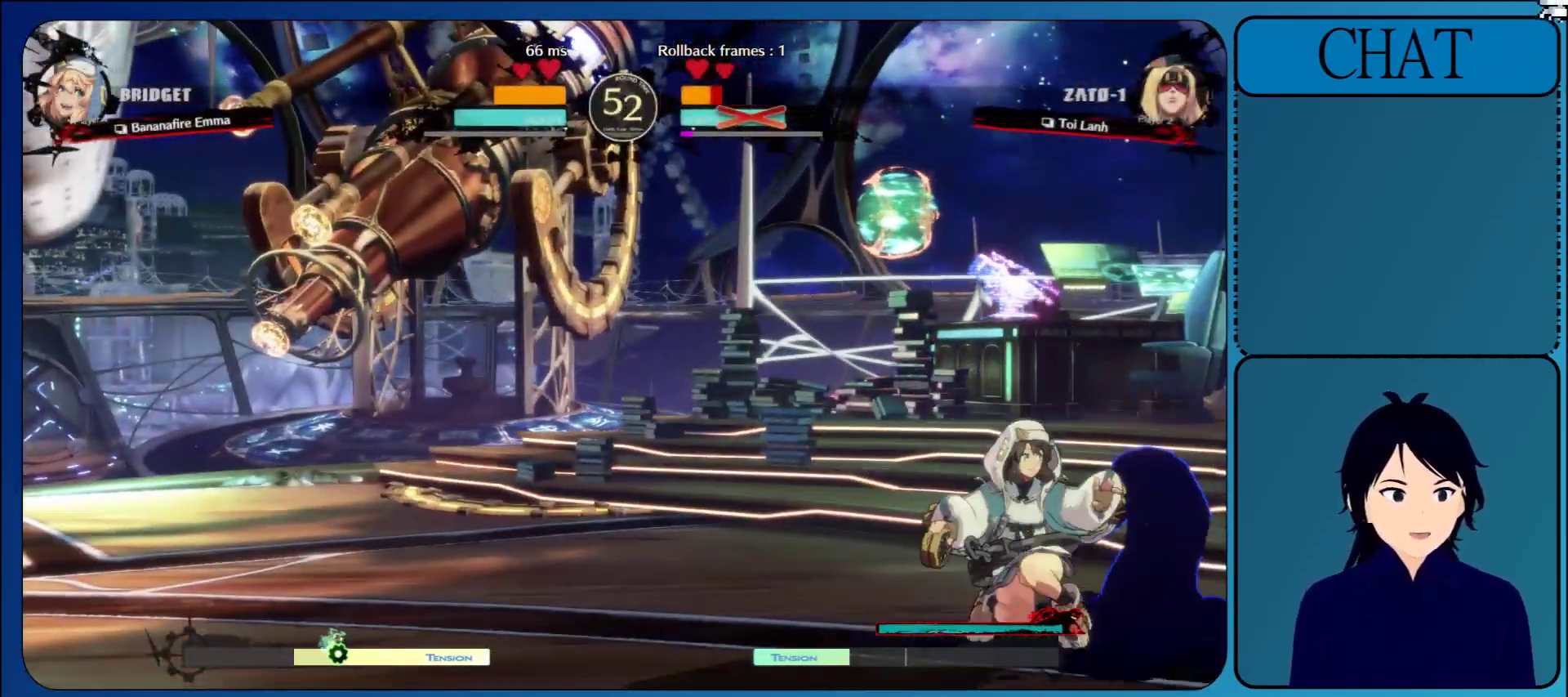
{"buttons": [], "left_stick": "right", "events": [[117, "R1", "down"], [217, "R1", "up"], [300, "R1", "down"], [383, "R1", "up"]]}
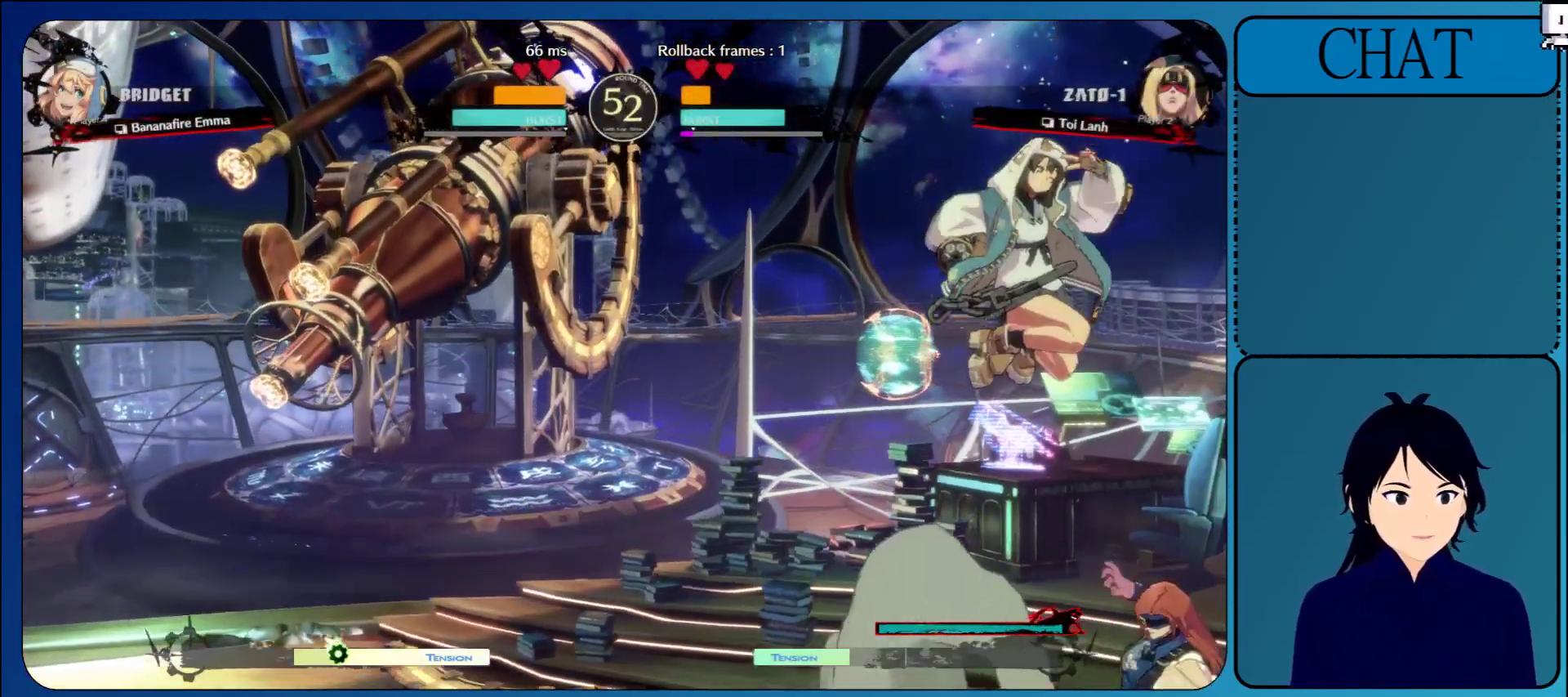
{"buttons": [], "left_stick": "right", "events": []}